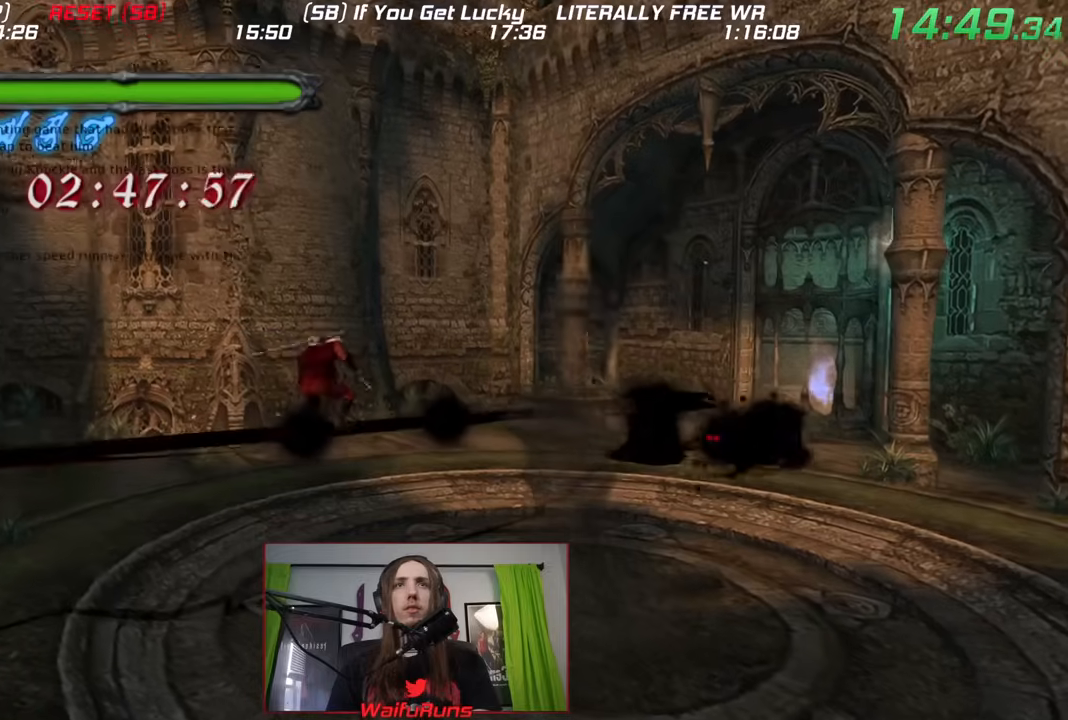
Gameplay with a controller (Nintendo layout); each line is a JSON object with the inputs held at the frame after it. "events" lists button and stick changes between this image and that frame as [ms after this image, input, new state], when the widget could be followed in between. Not read: HOME L3 R1 R3 SELECT START Z.
{"buttons": [], "left_stick": "center", "right_stick": "down"}
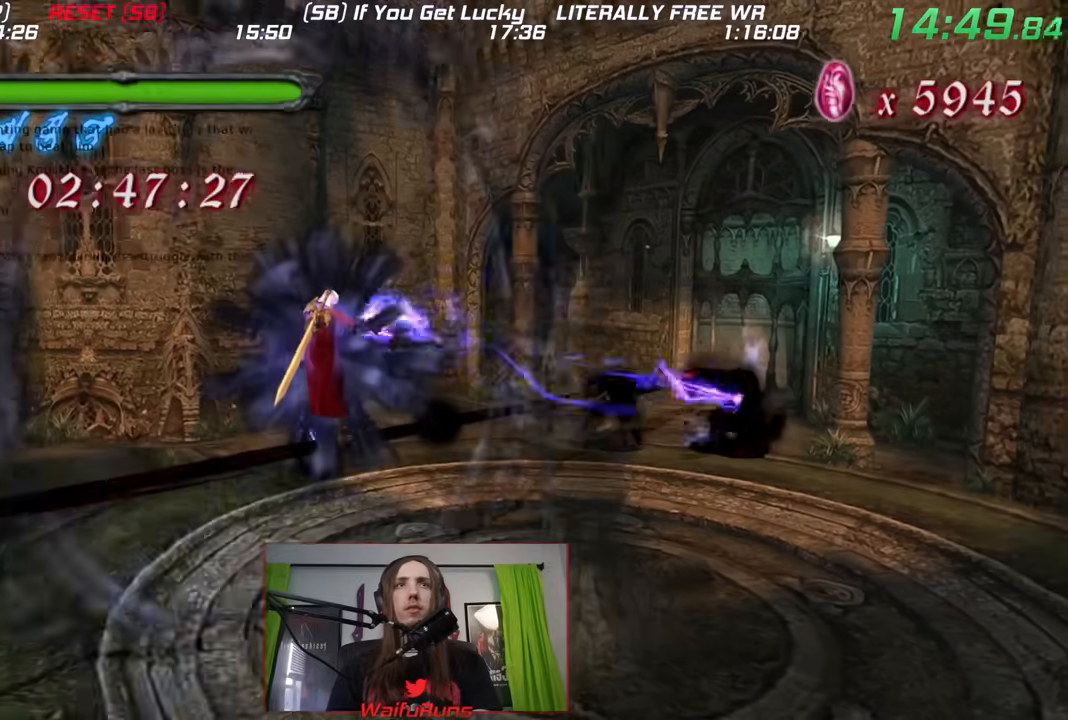
{"buttons": [], "left_stick": "up-left", "right_stick": "down"}
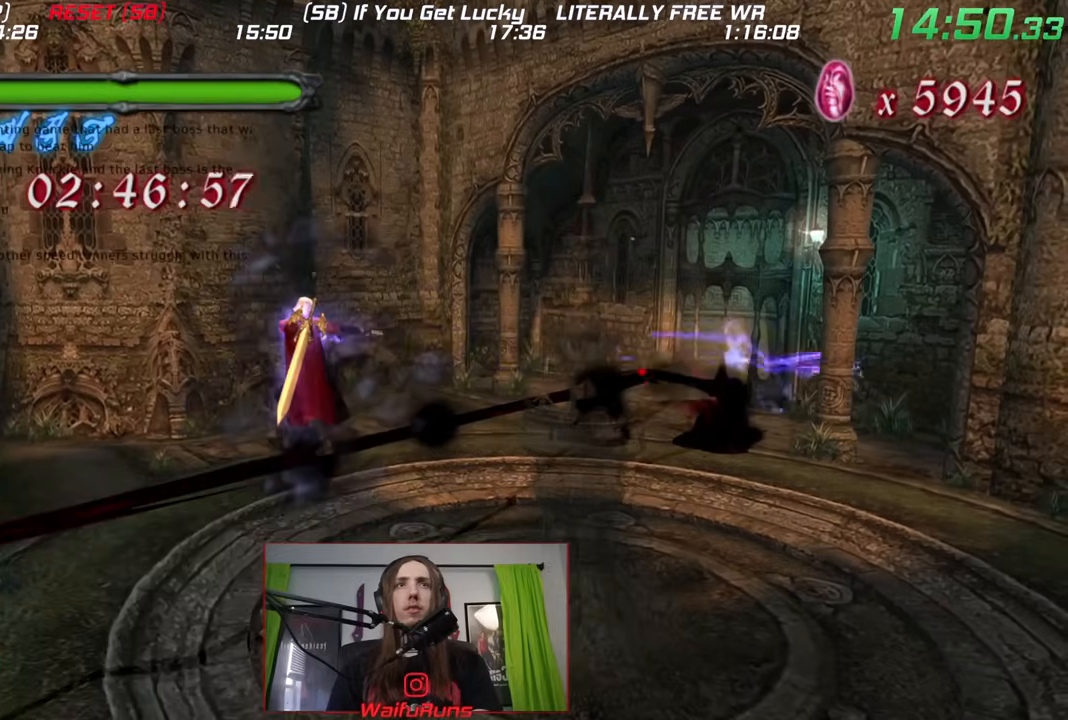
{"buttons": [], "left_stick": "center", "right_stick": "down", "events": [[183, "left_stick", "center"], [383, "A", "down"], [383, "Y", "down"], [433, "A", "up"], [450, "Y", "up"]]}
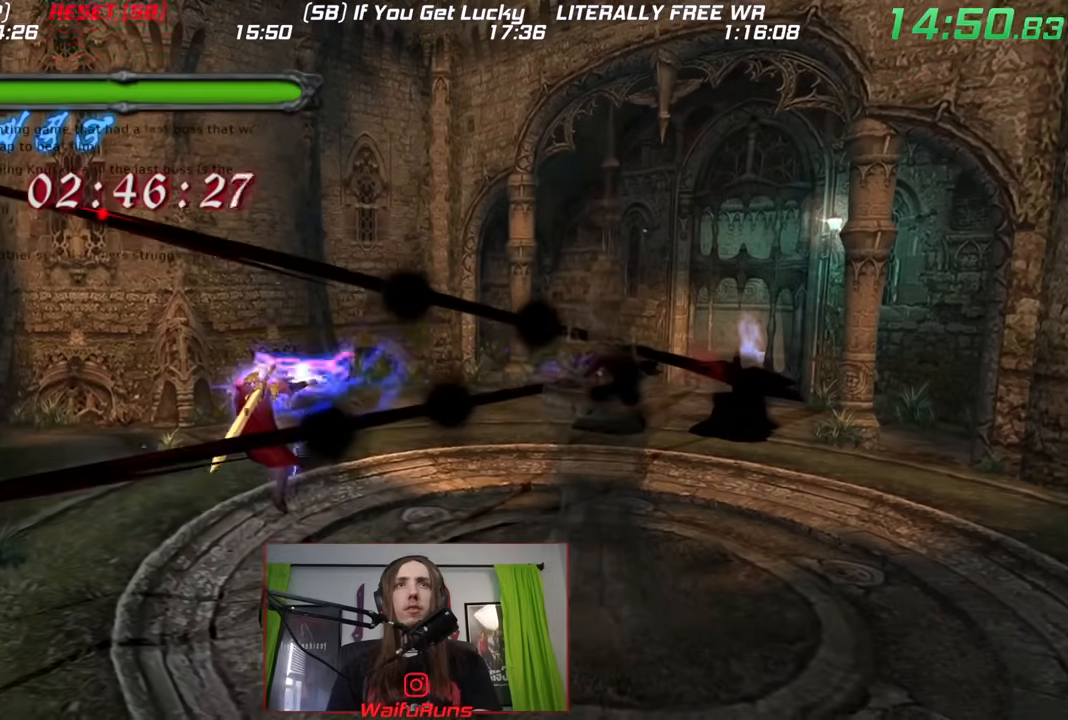
{"buttons": ["A", "Y"], "left_stick": "center", "right_stick": "down"}
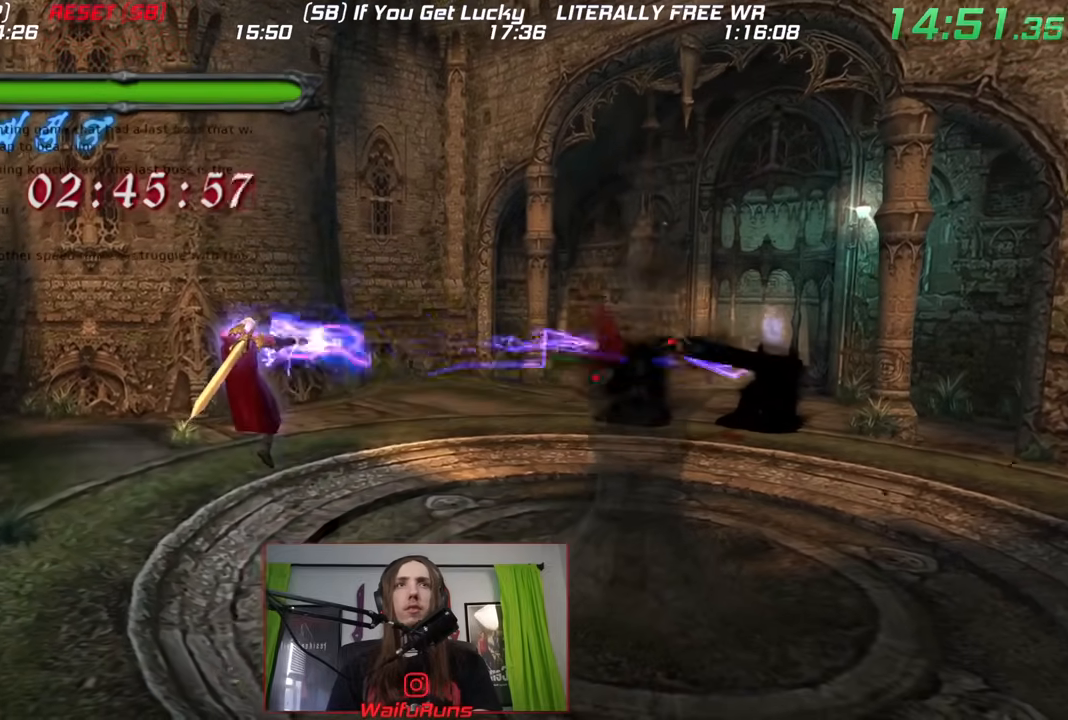
{"buttons": ["Y"], "left_stick": "center", "right_stick": "down", "events": [[133, "A", "up"], [217, "A", "down"], [350, "A", "up"]]}
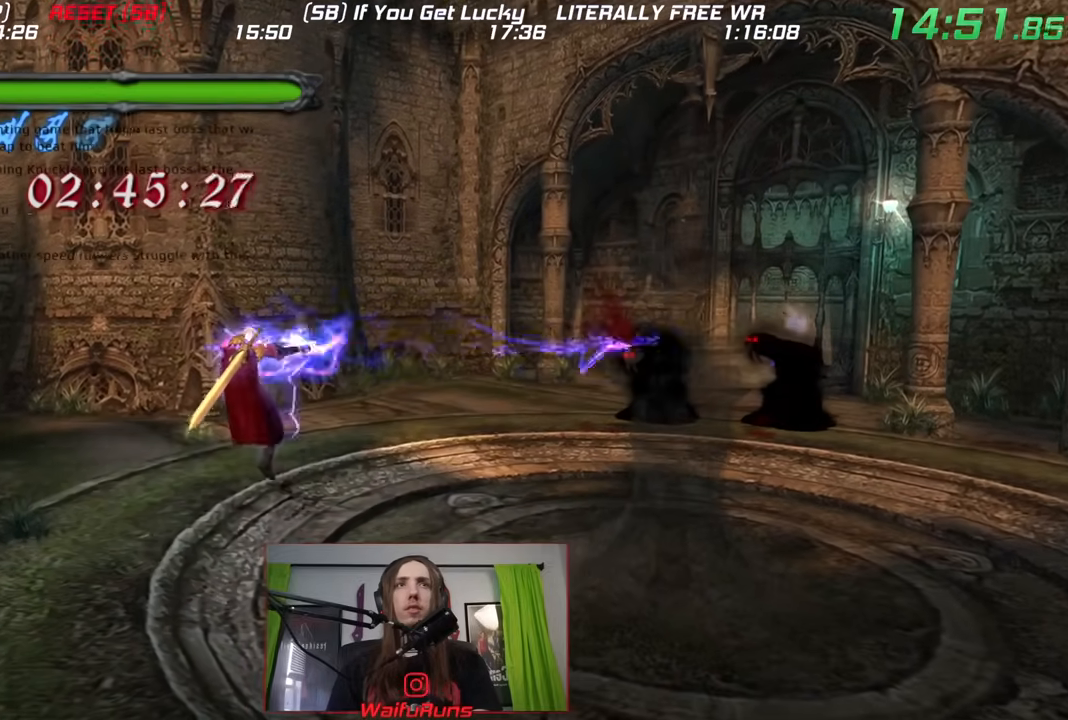
{"buttons": [], "left_stick": "center", "right_stick": "down", "events": [[50, "Y", "up"]]}
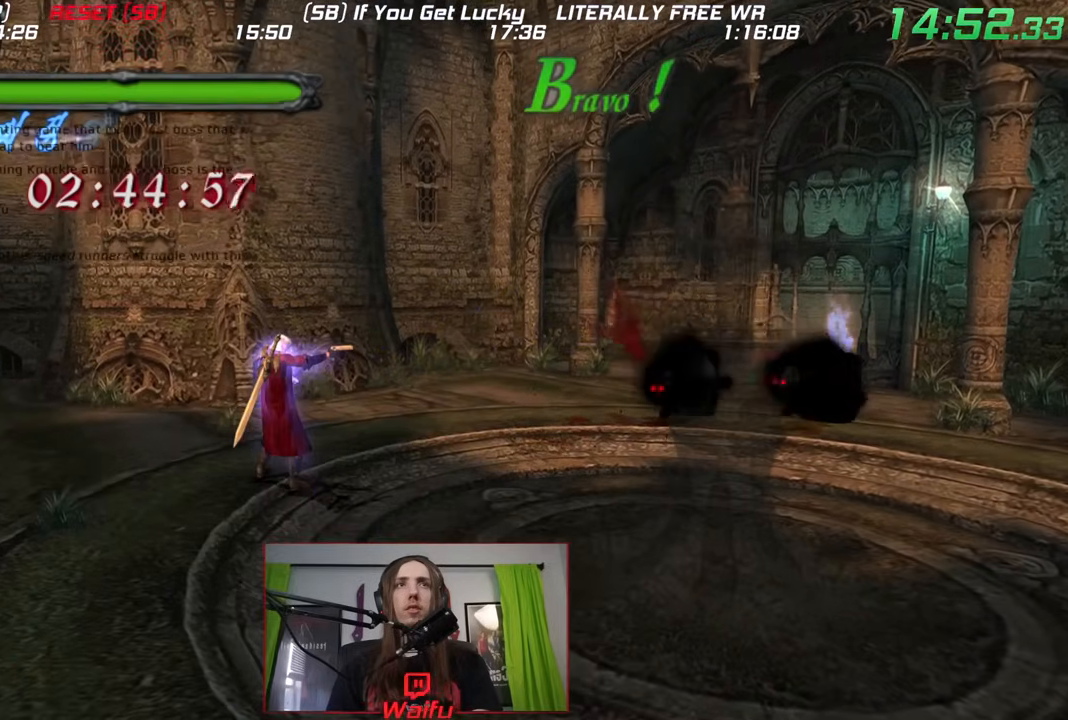
{"buttons": [], "left_stick": "center", "right_stick": "down"}
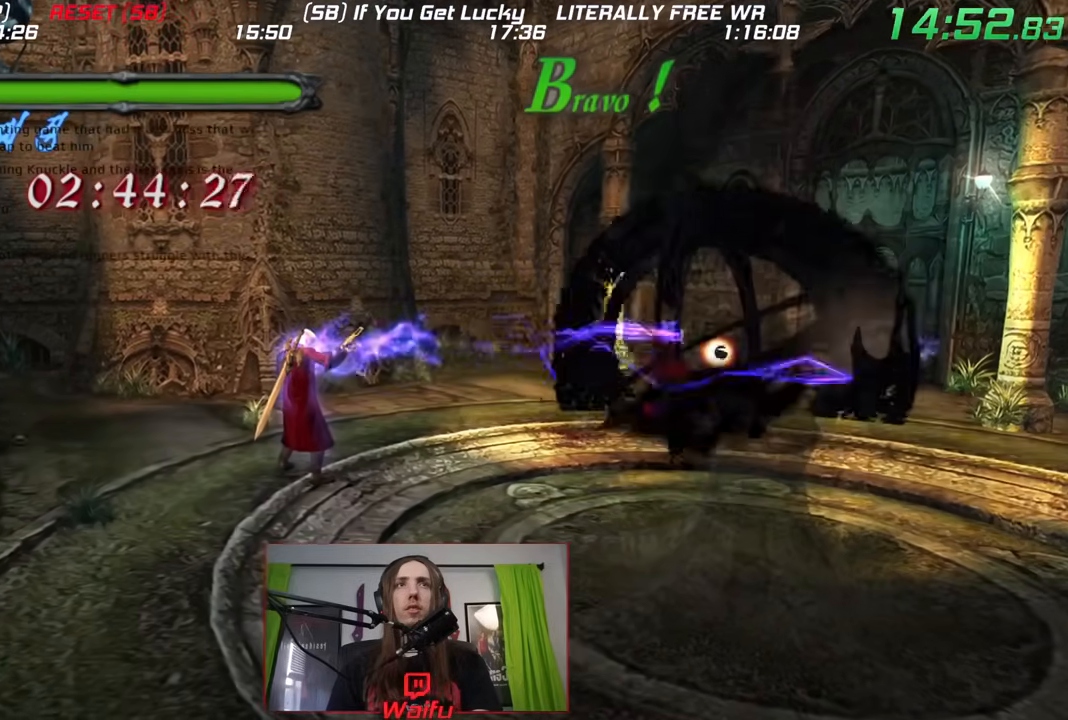
{"buttons": [], "left_stick": "up-right", "right_stick": "center", "events": [[300, "left_stick", "up-right"], [350, "right_stick", "center"]]}
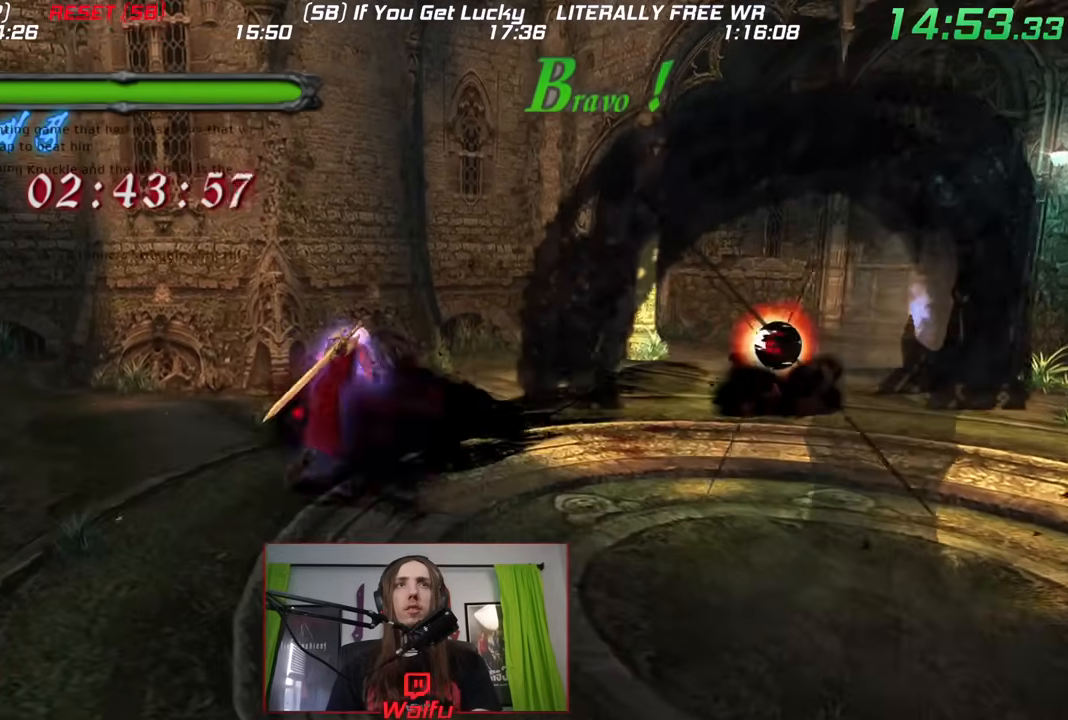
{"buttons": ["B"], "left_stick": "up-right", "right_stick": "center", "events": [[383, "B", "down"]]}
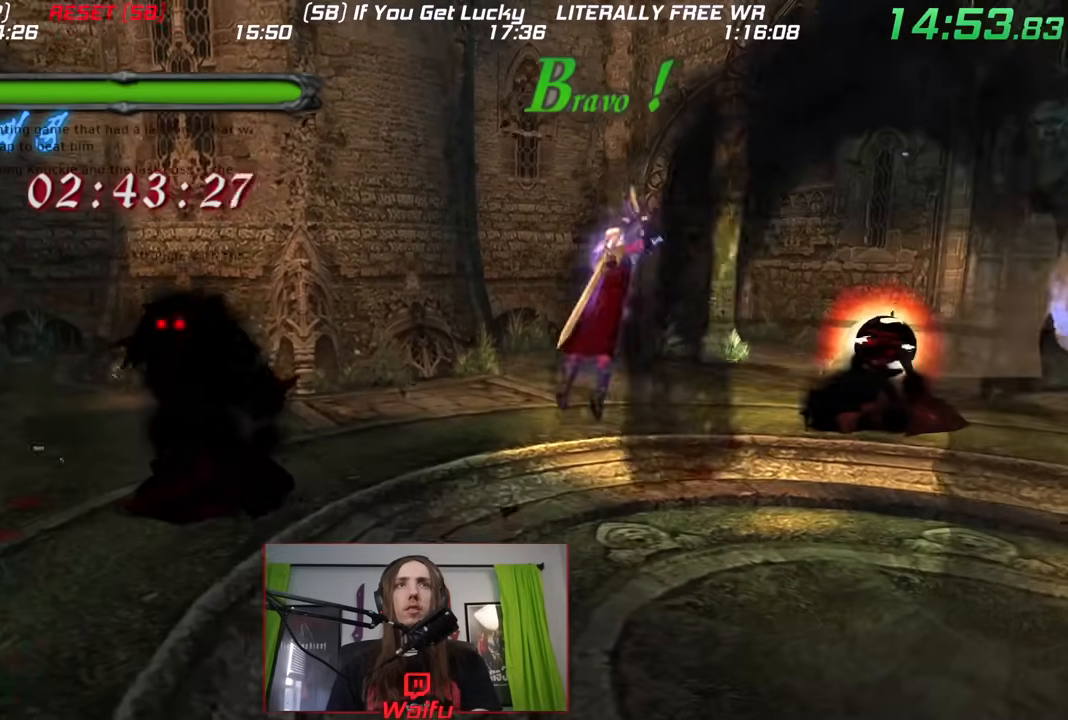
{"buttons": [], "left_stick": "right", "right_stick": "center", "events": [[17, "B", "up"], [350, "left_stick", "right"]]}
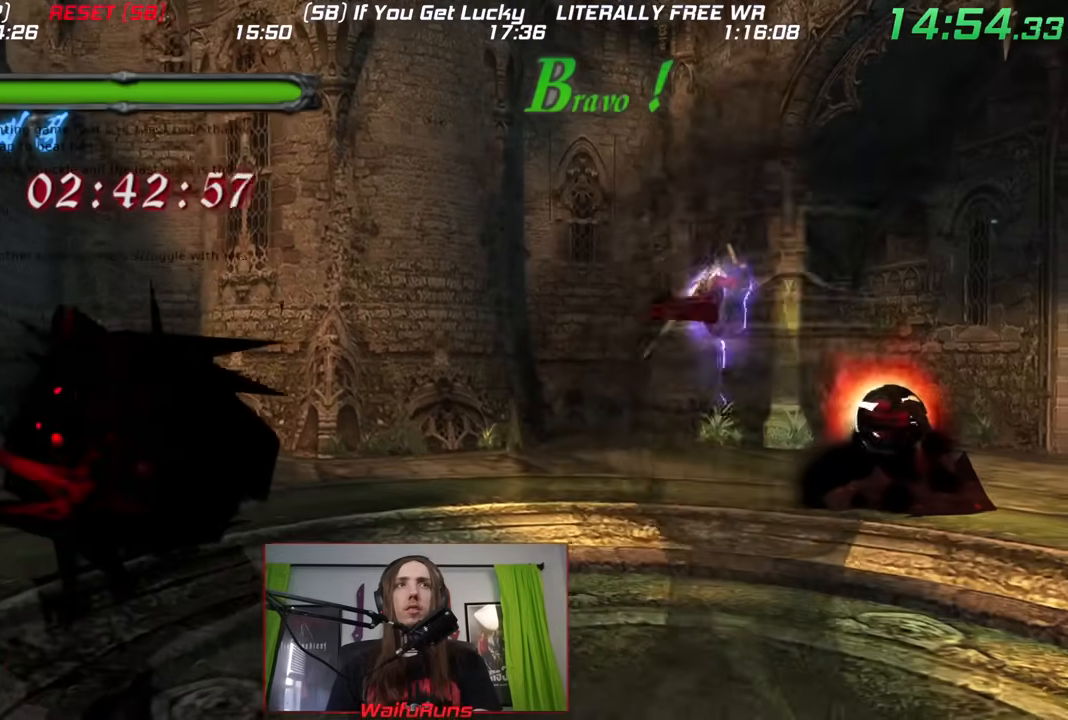
{"buttons": ["X"], "left_stick": "right", "right_stick": "center", "events": [[300, "X", "down"], [367, "X", "up"], [467, "X", "down"]]}
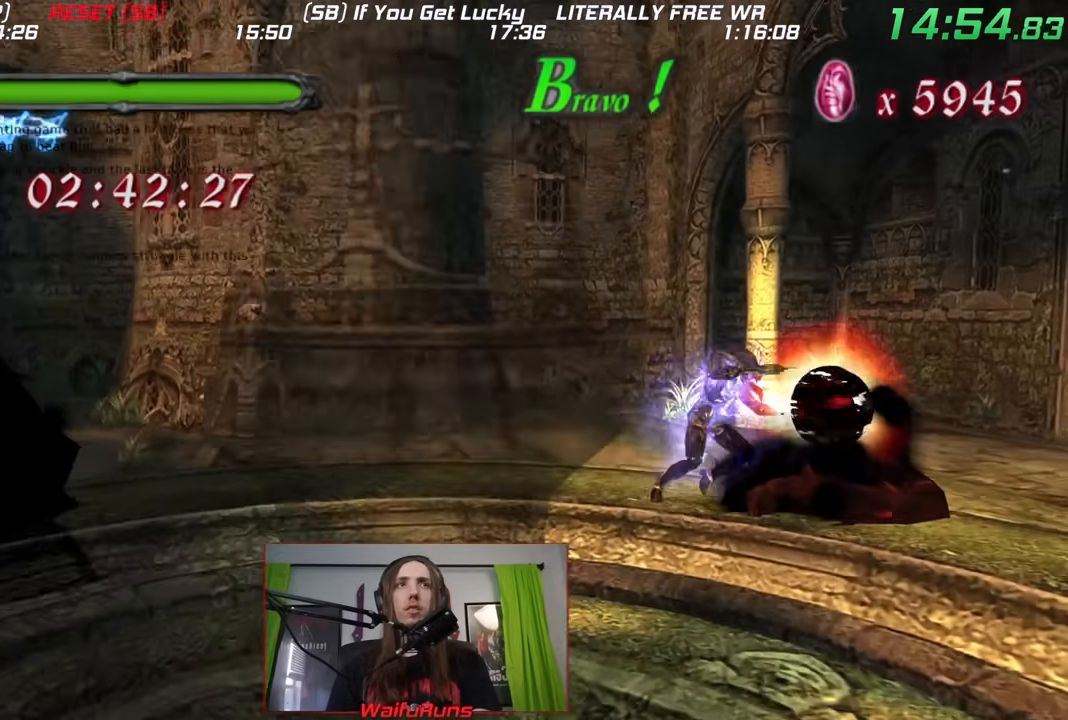
{"buttons": ["X"], "left_stick": "right", "right_stick": "center", "events": [[17, "X", "up"], [100, "X", "down"], [167, "X", "up"], [300, "X", "down"], [367, "X", "up"], [450, "X", "down"]]}